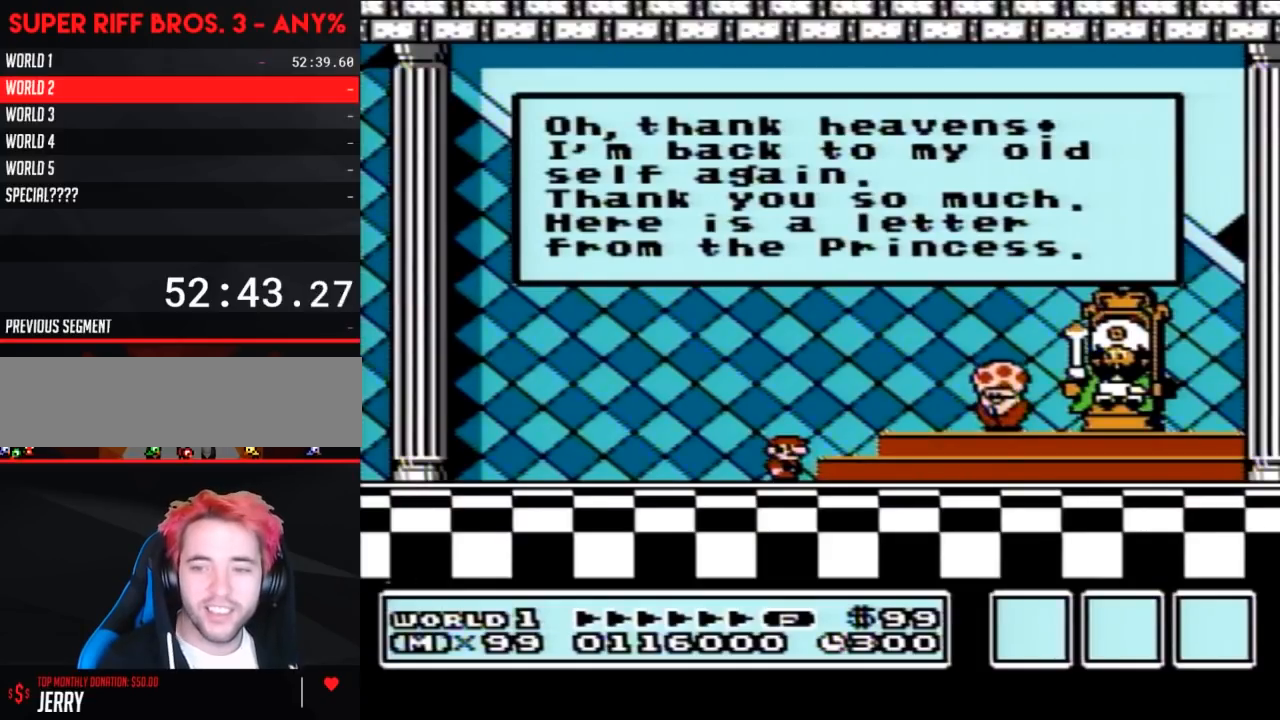
Gameplay with a controller (Nintendo layout); each line is a JSON object with the inputs held at the frame after it. "events" lists button and stick changes between this image and that frame as [ms after this image, input, new state], when the widget could be followed in between. Not read: L3 R3.
{"buttons": [], "events": [[50, "A", "down"], [100, "A", "up"], [133, "B", "down"], [200, "B", "up"], [267, "A", "down"], [300, "A", "up"], [350, "B", "down"], [383, "B", "up"], [450, "A", "down"], [483, "A", "up"]]}
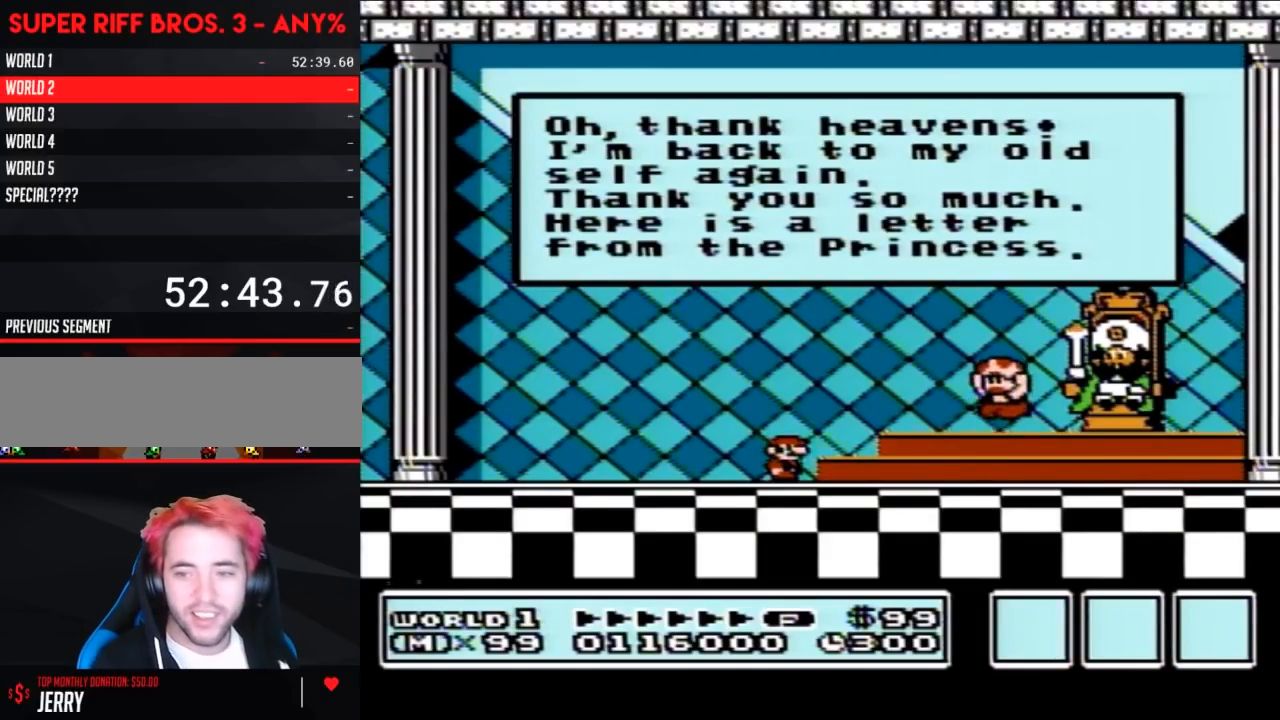
{"buttons": [], "events": [[50, "B", "down"], [67, "B", "up"], [133, "A", "down"], [200, "A", "up"], [233, "B", "down"], [267, "B", "up"], [317, "A", "down"], [383, "A", "up"], [383, "B", "down"], [450, "B", "up"]]}
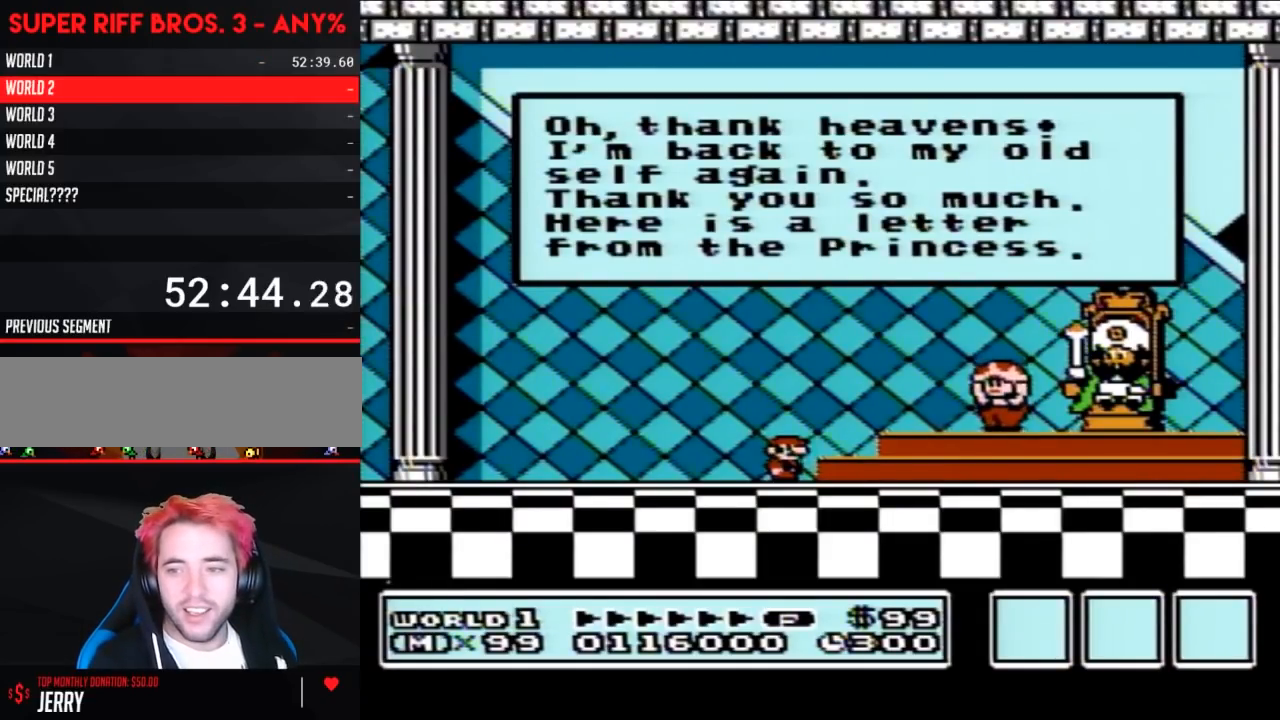
{"buttons": ["B"], "events": [[17, "A", "down"], [83, "A", "up"], [83, "B", "down"], [133, "B", "up"], [233, "A", "down"], [267, "A", "up"], [267, "B", "down"], [317, "B", "up"], [417, "A", "down"], [450, "B", "down"], [483, "A", "up"]]}
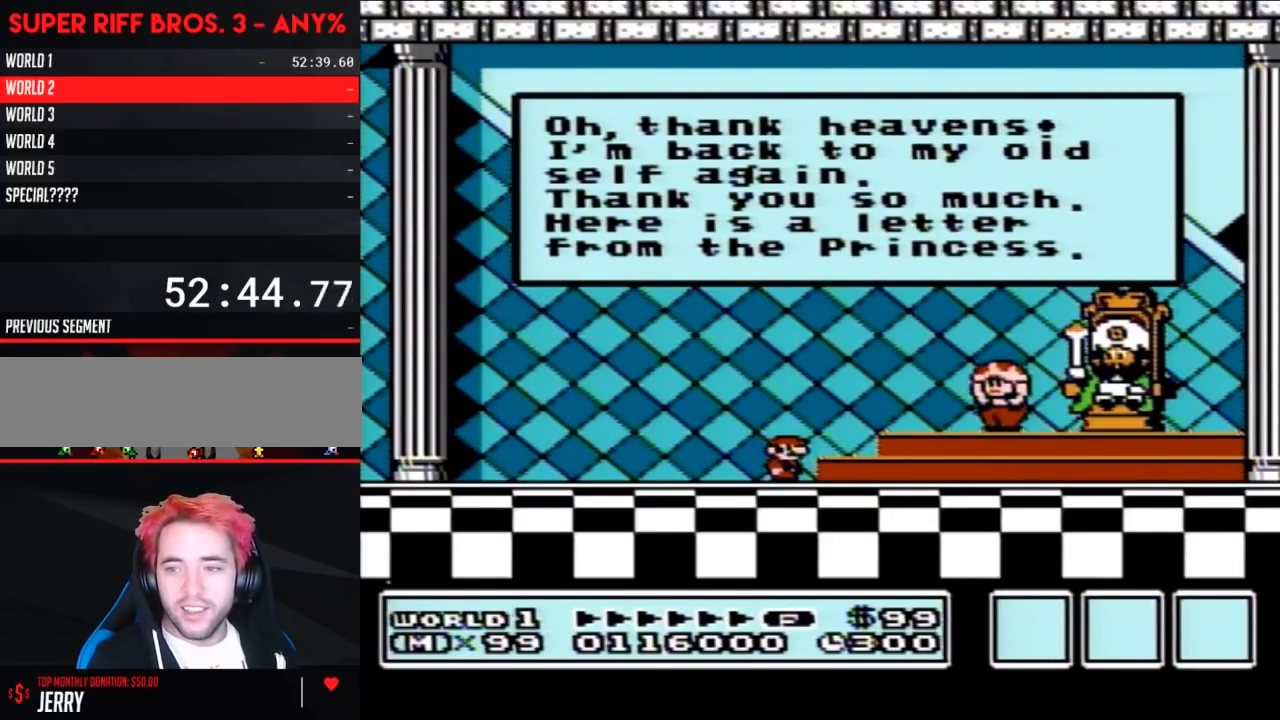
{"buttons": [], "events": [[17, "B", "up"], [100, "A", "down"], [167, "A", "up"], [167, "B", "down"], [200, "B", "up"], [300, "A", "down"], [317, "B", "down"], [350, "A", "up"], [350, "B", "up"]]}
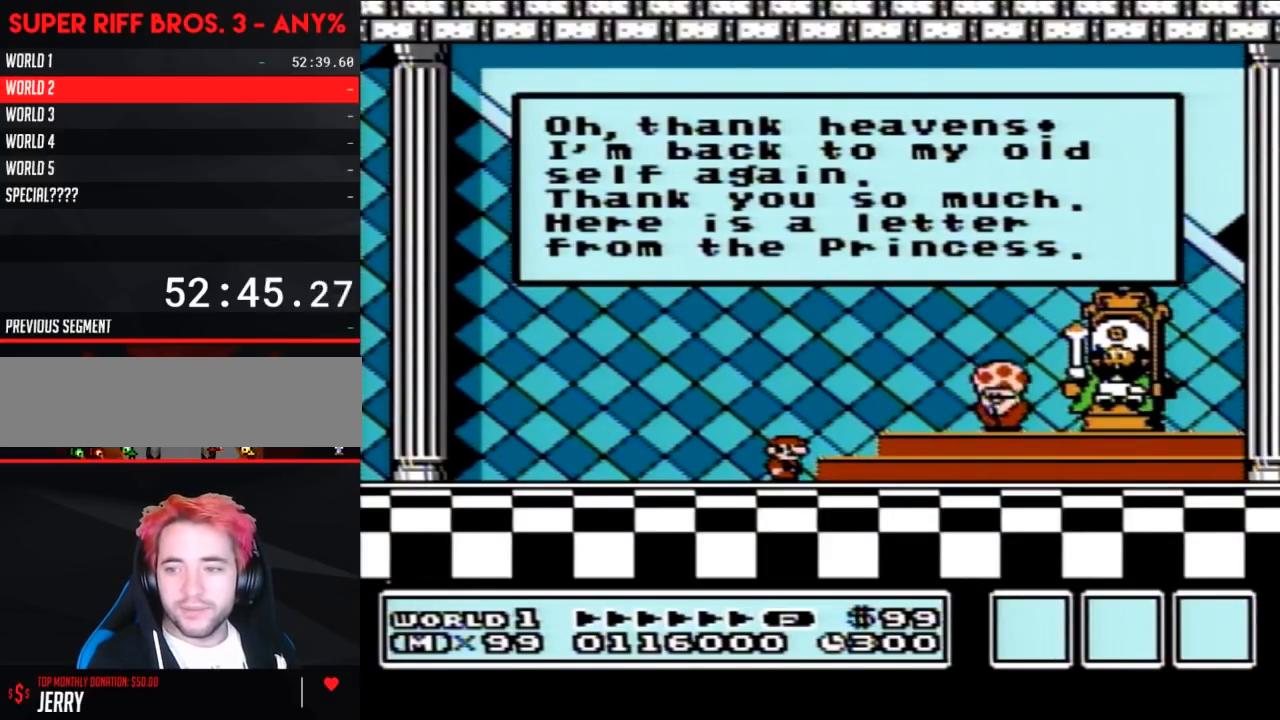
{"buttons": [], "events": [[17, "A", "down"], [17, "B", "down"], [50, "A", "up"], [50, "B", "up"], [200, "B", "down"], [233, "B", "up"], [350, "B", "down"], [417, "A", "down"], [417, "B", "up"], [450, "A", "up"]]}
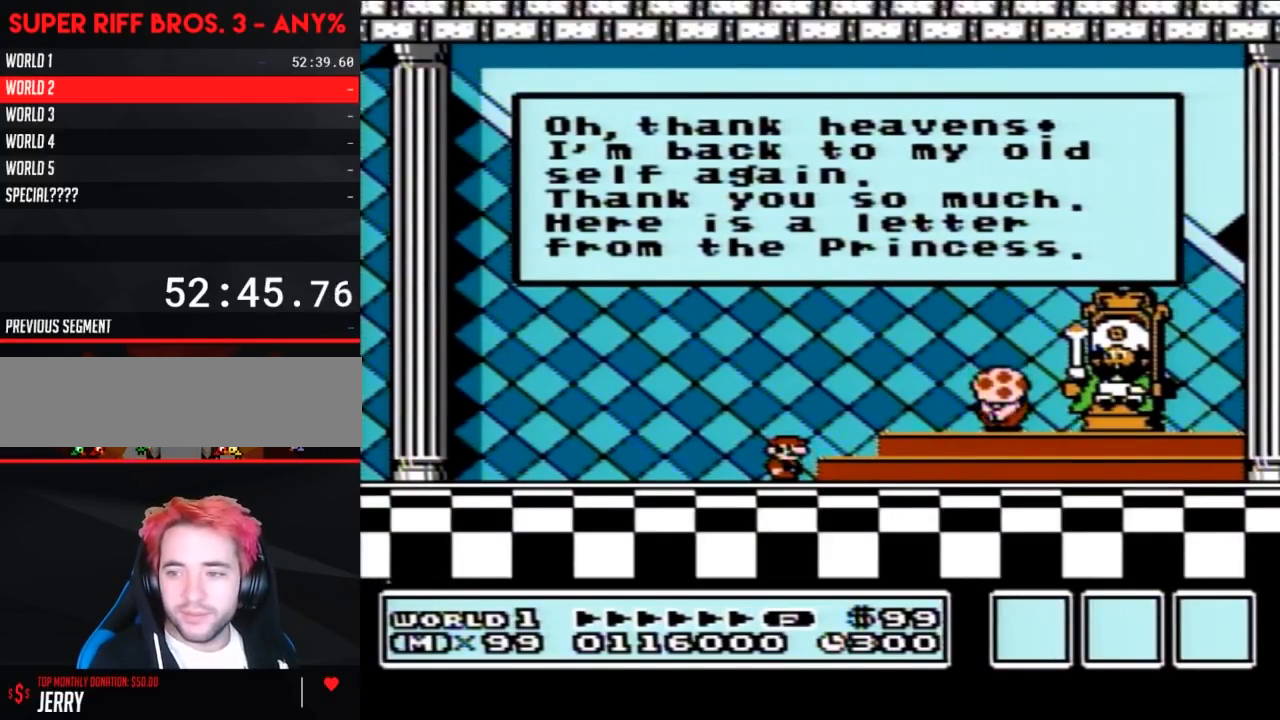
{"buttons": [], "events": [[17, "B", "down"], [100, "A", "down"], [100, "B", "up"], [133, "A", "up"], [200, "B", "down"], [283, "B", "up"], [317, "A", "down"], [350, "A", "up"], [383, "B", "down"], [483, "B", "up"]]}
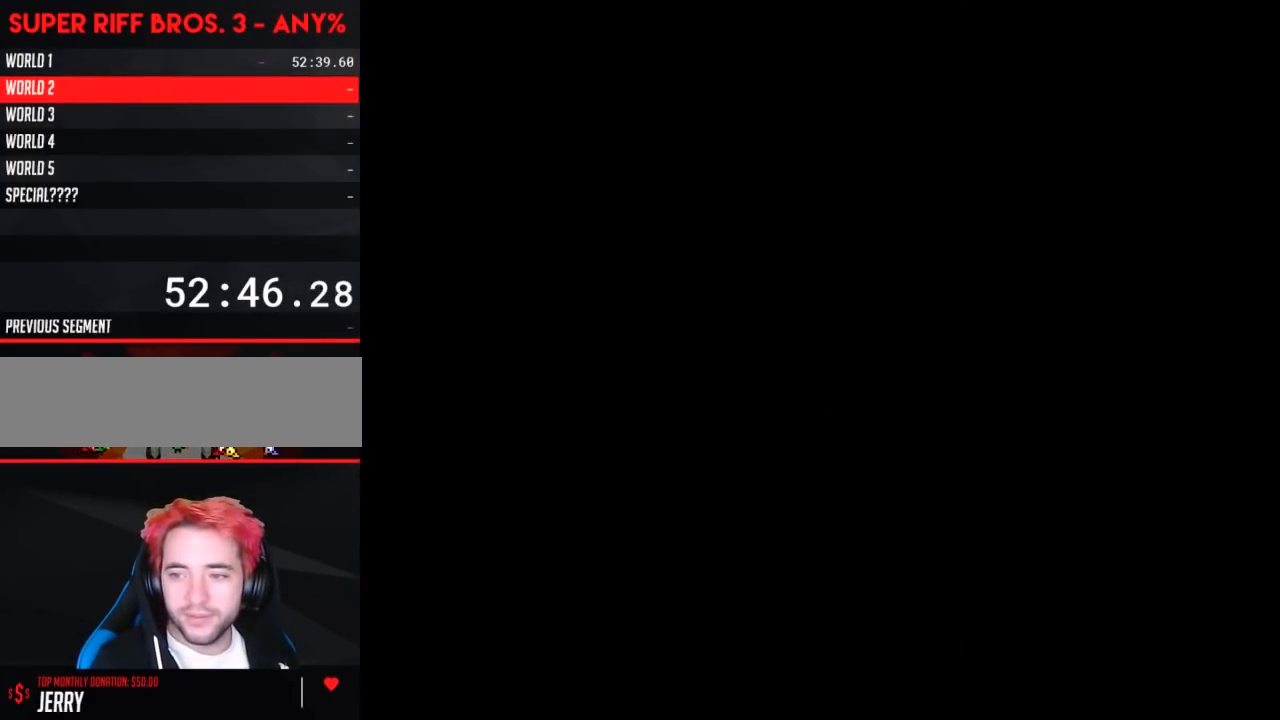
{"buttons": [], "events": [[17, "A", "down"], [83, "A", "up"], [83, "B", "down"], [200, "A", "down"], [233, "B", "up"], [267, "A", "up"], [333, "B", "down"], [383, "B", "up"], [450, "A", "down"], [483, "A", "up"]]}
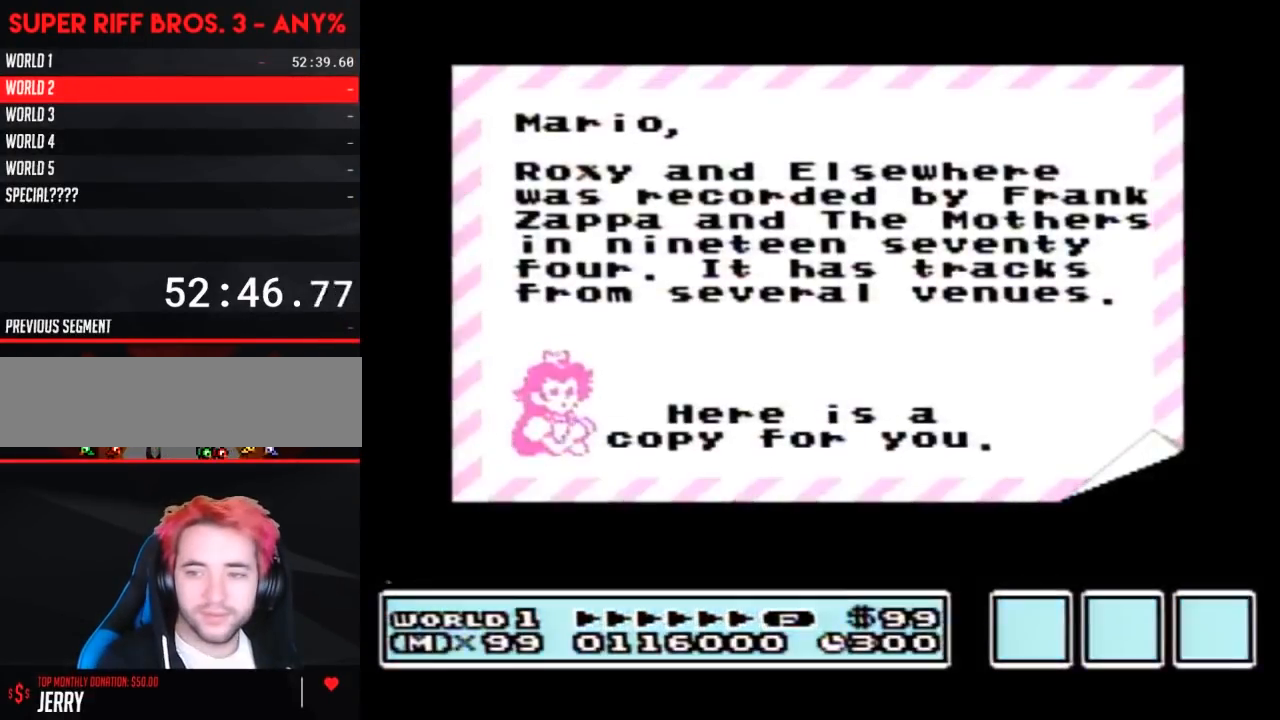
{"buttons": [], "events": [[17, "B", "down"], [67, "B", "up"]]}